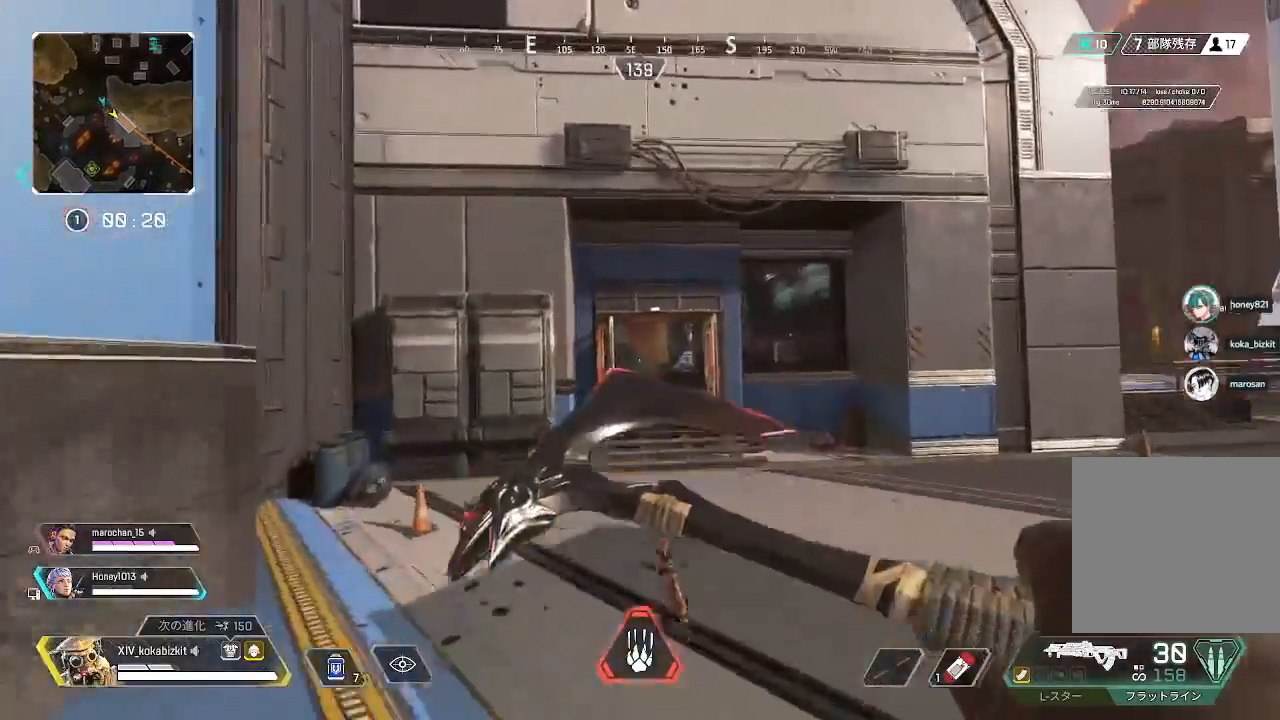
Gameplay with a controller (PlayStation layout); each line is a JSON object with the inputs held at the frame after it (dt_ms = milliseconds from this image to that frame). "events" lists button and stick changes between this image and that frame as [ms after this image, input, new state], when the widget could be followed in between. Not read: SELECT.
{"dt_ms": 500, "buttons": [], "left_stick": "up", "right_stick": "center", "events": [[333, "left_stick", "up"]]}
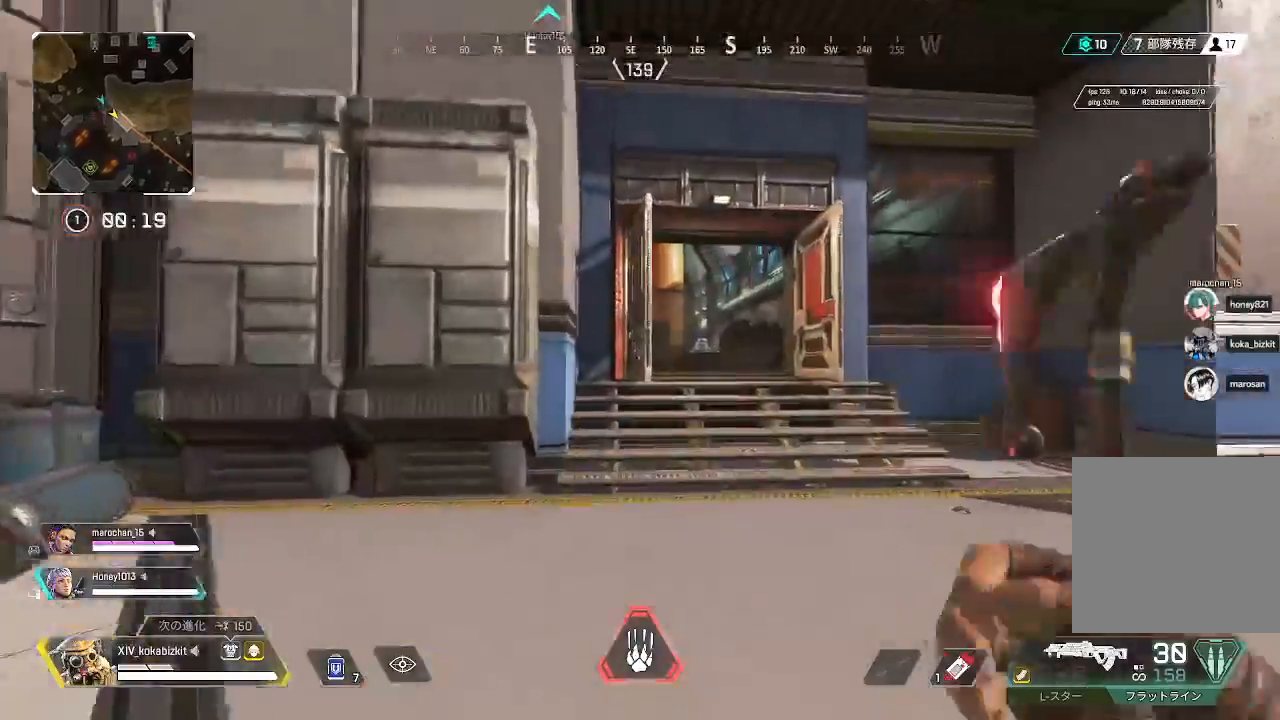
{"dt_ms": 500, "buttons": [], "left_stick": "up", "right_stick": "center", "events": []}
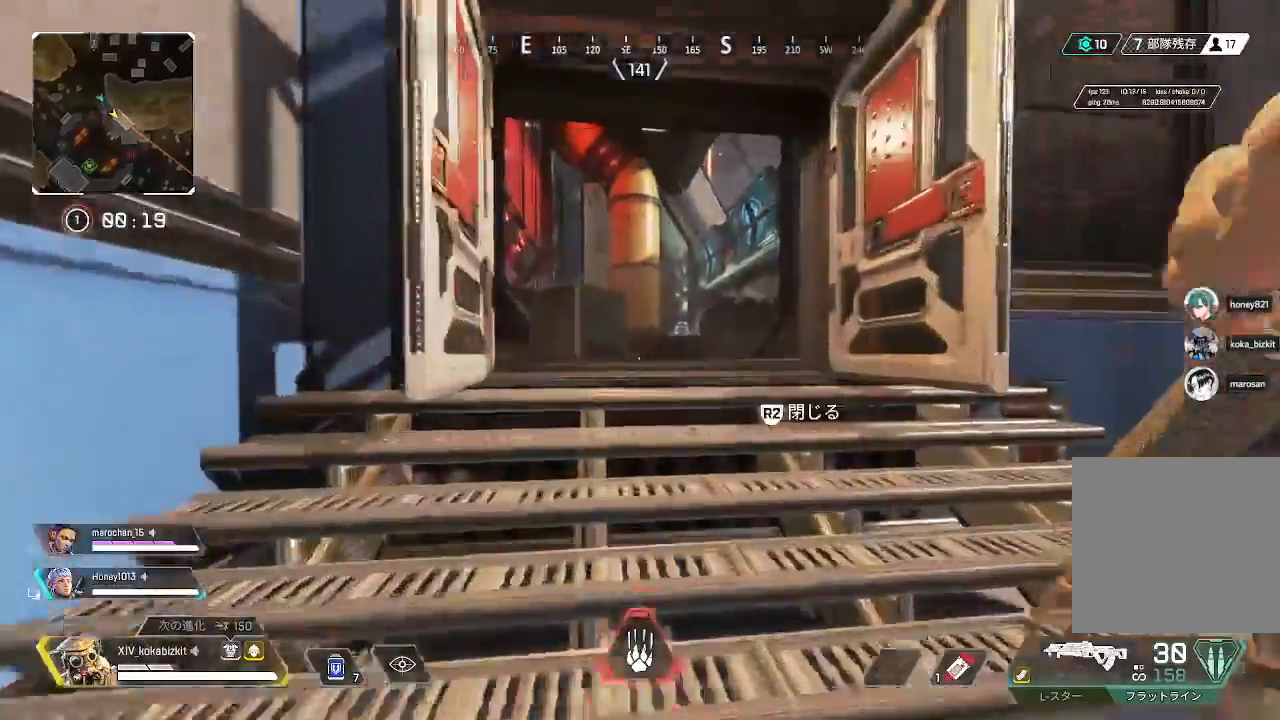
{"dt_ms": 1000, "buttons": [], "left_stick": "up", "right_stick": "center"}
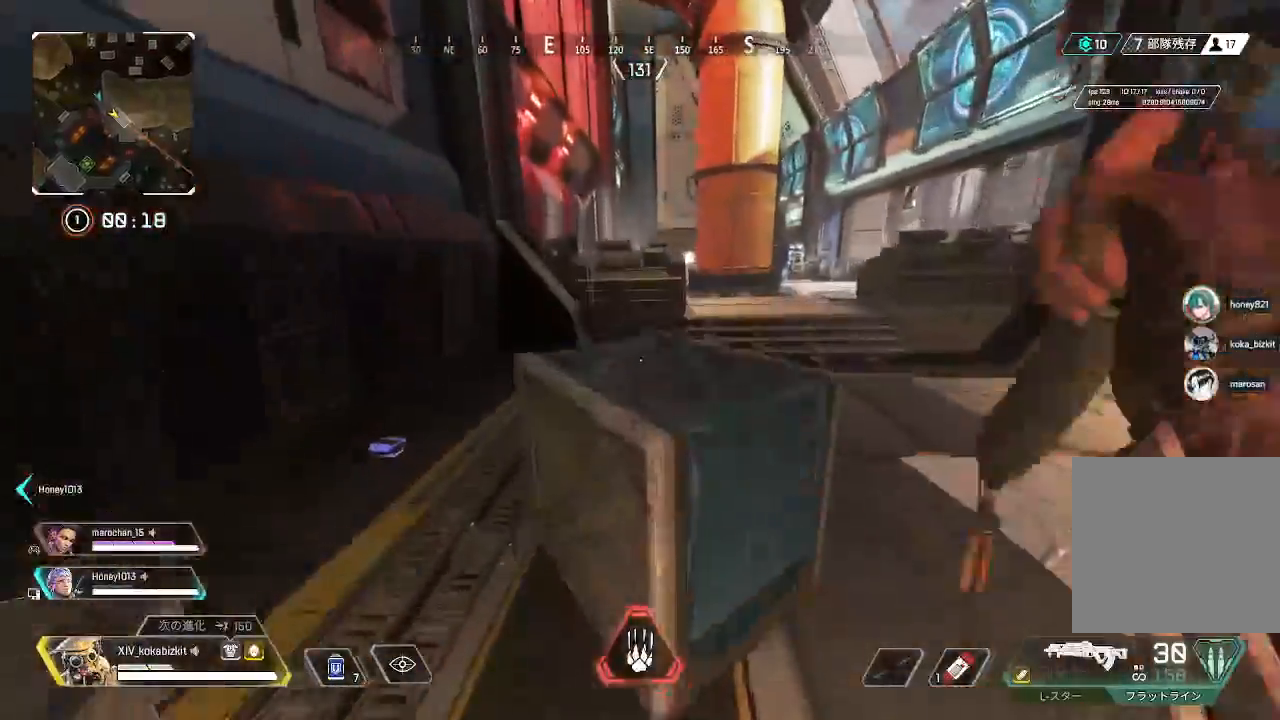
{"dt_ms": 500, "buttons": [], "left_stick": "up", "right_stick": "center", "events": [[250, "right_stick", "right"], [400, "right_stick", "center"]]}
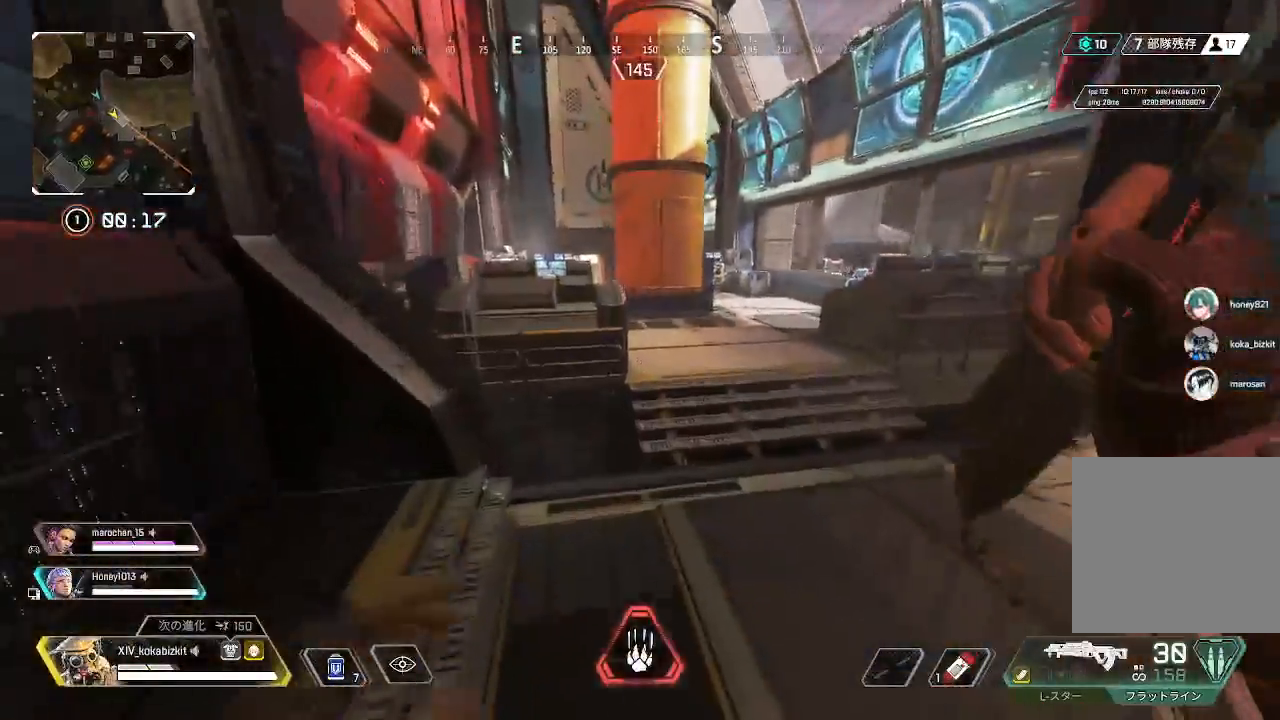
{"dt_ms": 500, "buttons": [], "left_stick": "up", "right_stick": "center", "events": [[17, "L1", "down"], [200, "R3", "down"], [317, "R3", "up"], [367, "L1", "up"]]}
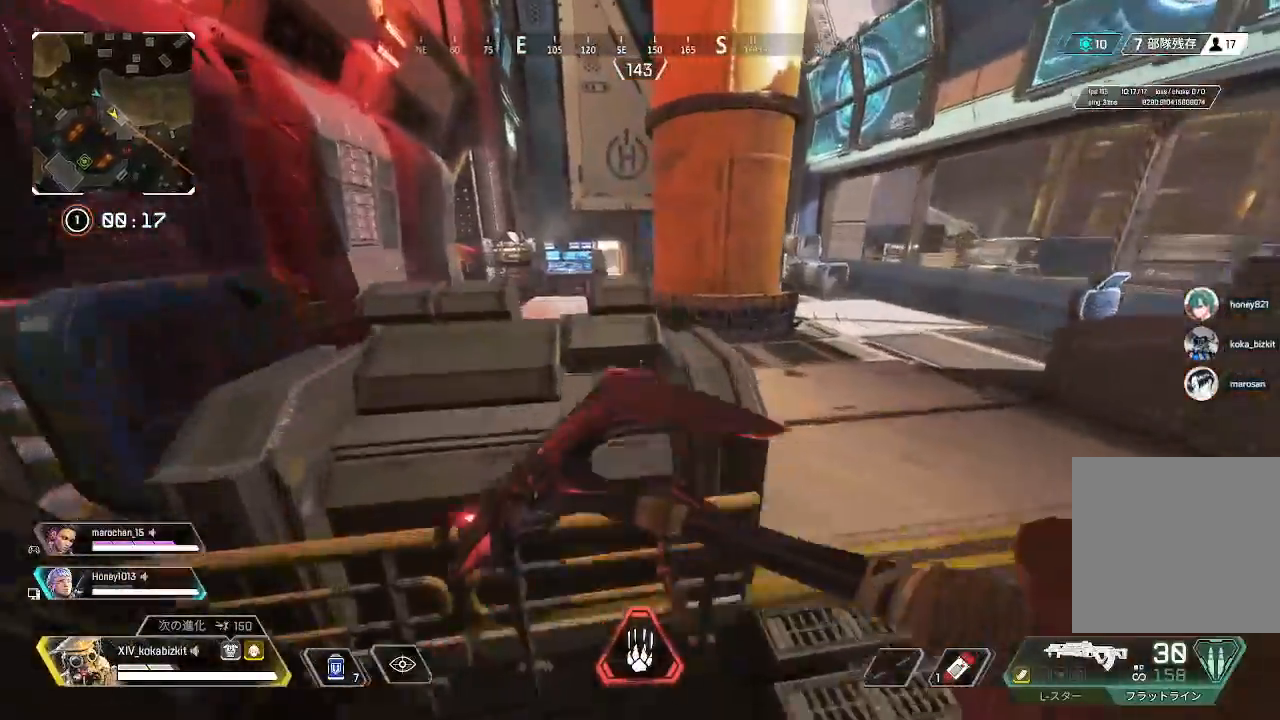
{"dt_ms": 500, "buttons": [], "left_stick": "up", "right_stick": "center", "events": [[233, "right_stick", "left"], [417, "right_stick", "center"]]}
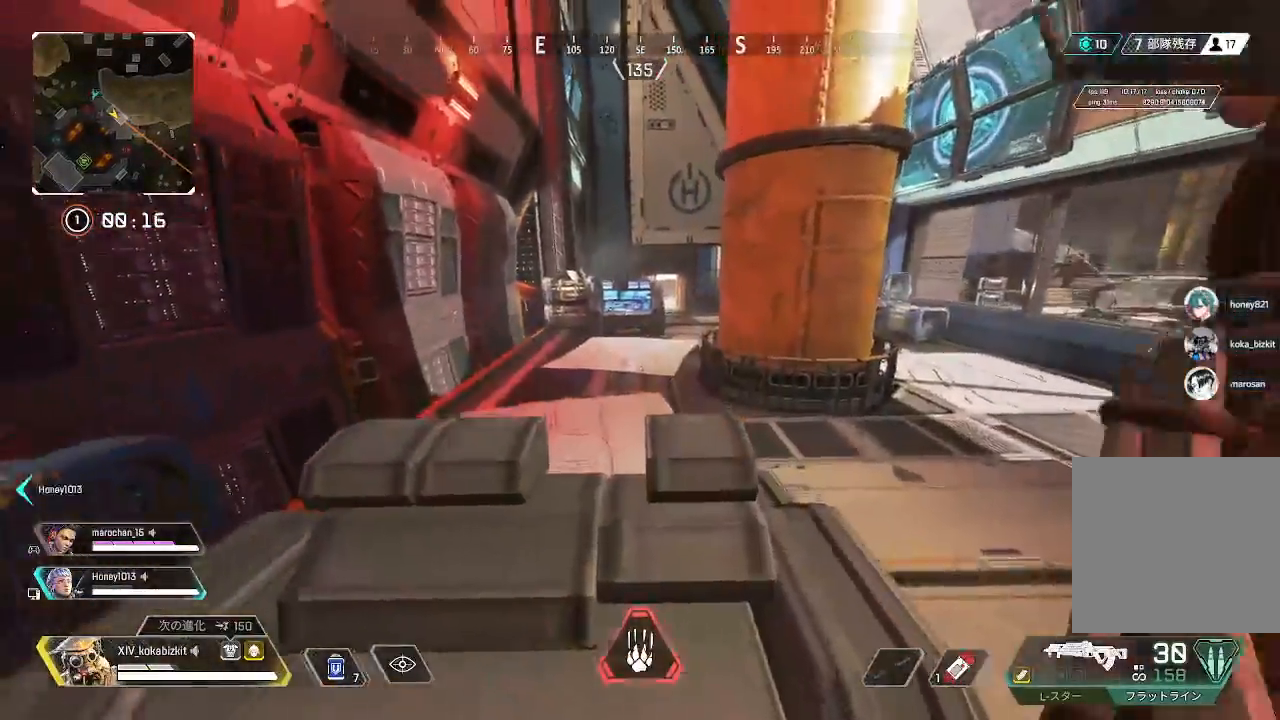
{"dt_ms": 500, "buttons": [], "left_stick": "up", "right_stick": "center", "events": [[83, "R3", "down"], [200, "R3", "up"]]}
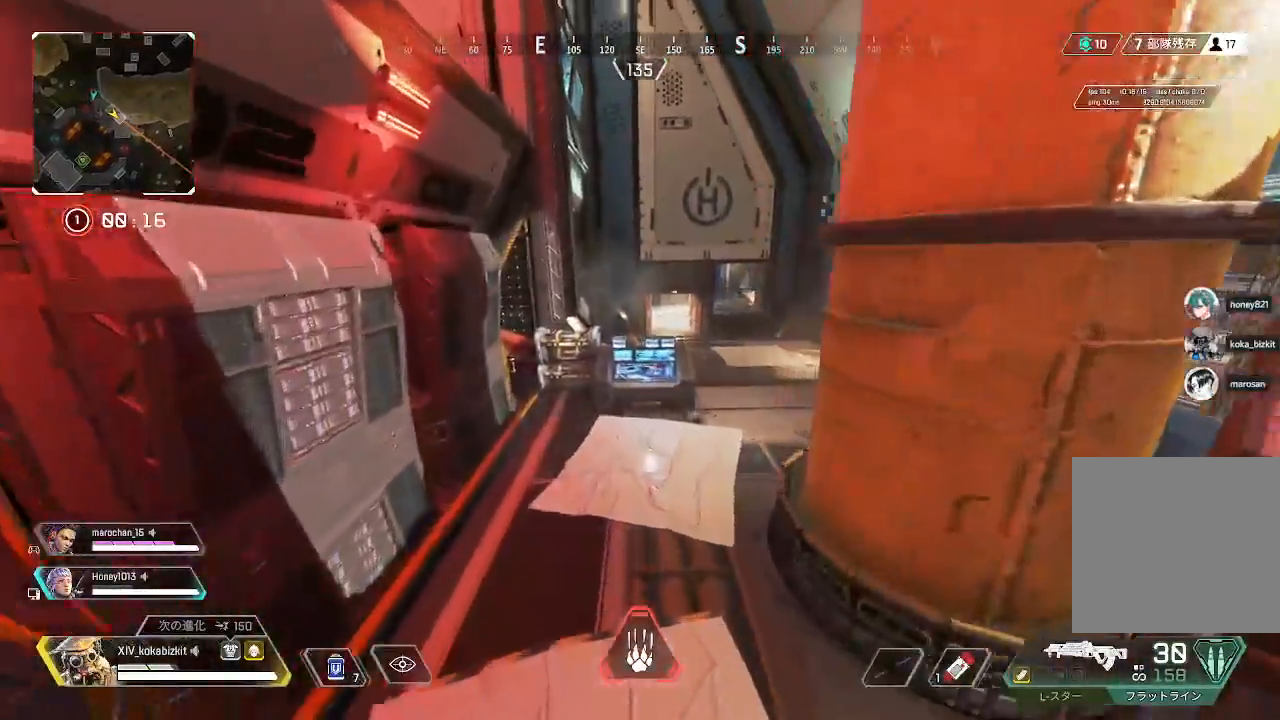
{"dt_ms": 1000, "buttons": [], "left_stick": "up", "right_stick": "center"}
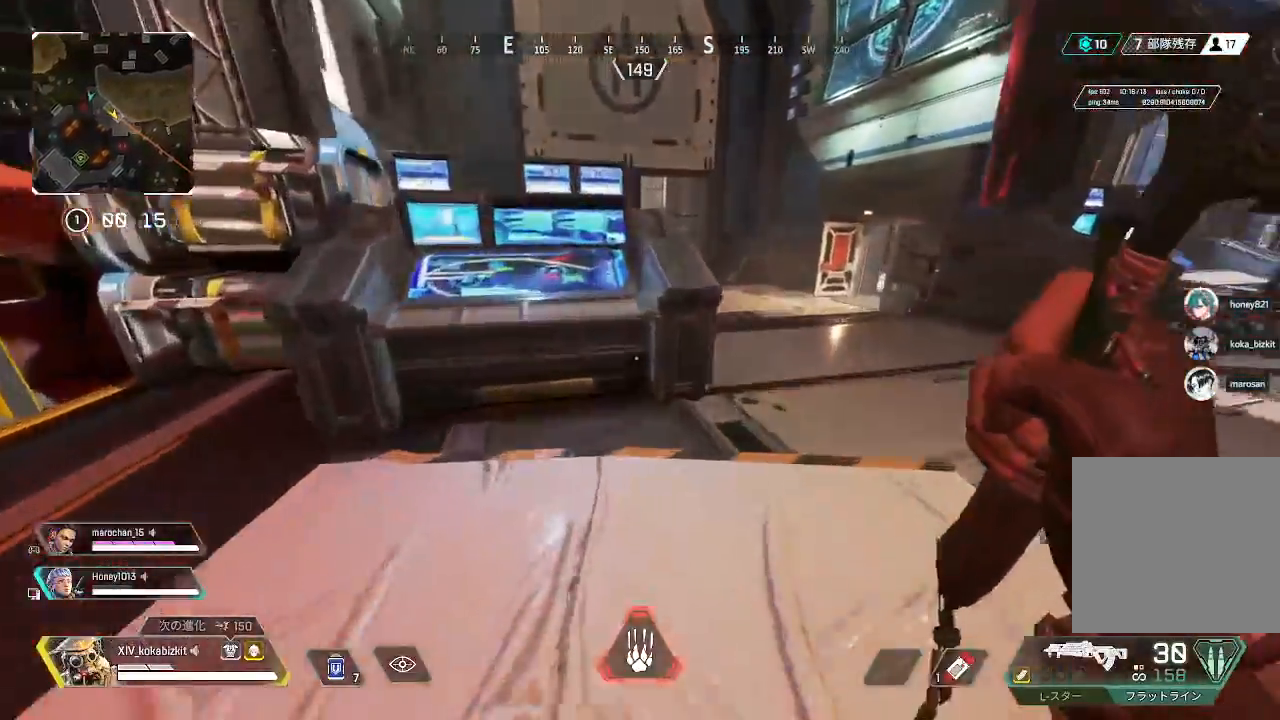
{"dt_ms": 500, "buttons": ["TRIANGLE"], "left_stick": "up", "right_stick": "center", "events": [[67, "TRIANGLE", "down"], [67, "left_stick", "up-right"], [200, "TRIANGLE", "up"], [300, "TRIANGLE", "down"], [350, "left_stick", "up"], [417, "TRIANGLE", "up"], [500, "TRIANGLE", "down"]]}
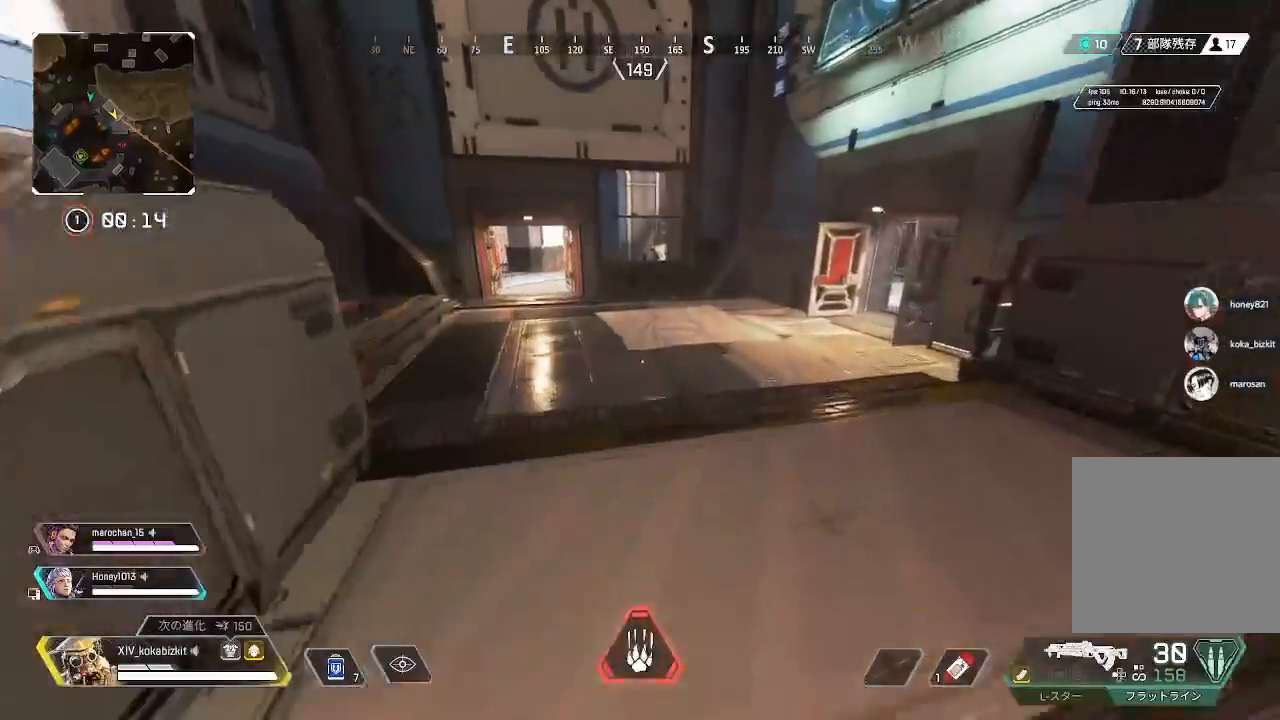
{"dt_ms": 500, "buttons": ["L1"], "left_stick": "up", "right_stick": "center", "events": [[100, "TRIANGLE", "up"], [183, "TRIANGLE", "down"], [300, "TRIANGLE", "up"], [433, "L1", "down"]]}
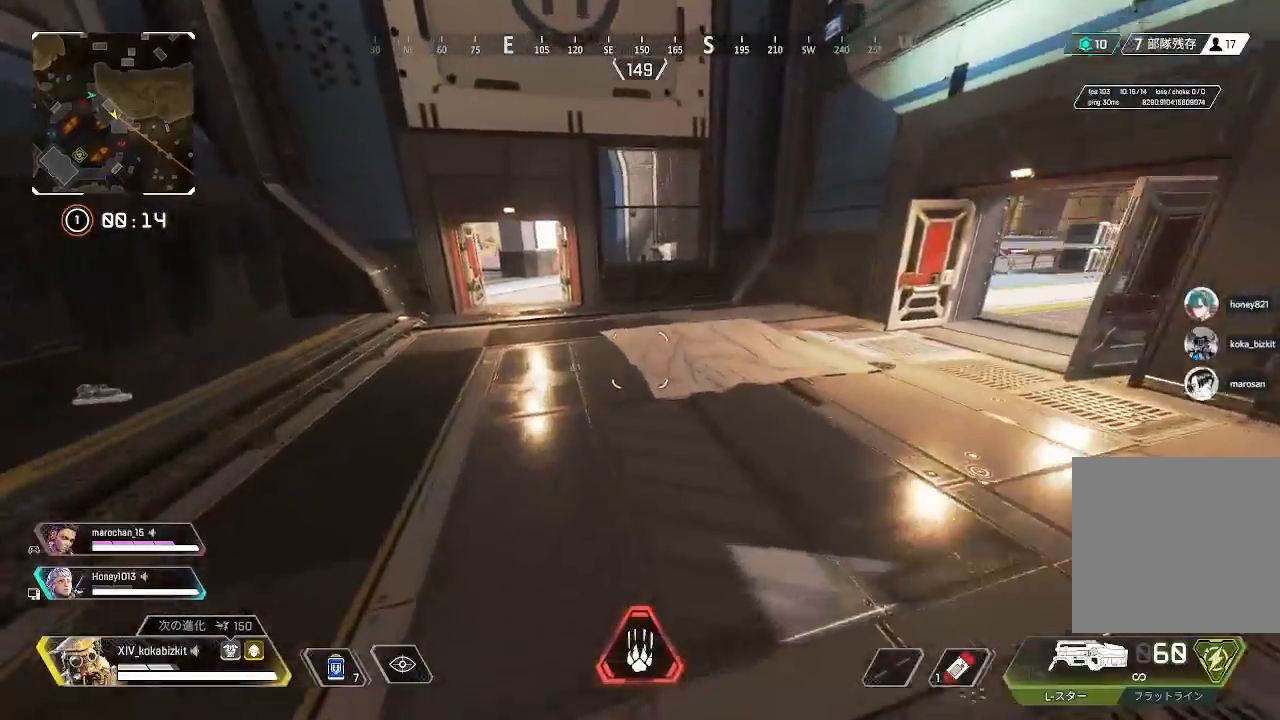
{"dt_ms": 500, "buttons": ["L1"], "left_stick": "up", "right_stick": "center", "events": [[250, "R3", "down"], [333, "R3", "up"], [417, "R1", "down"], [467, "R1", "up"]]}
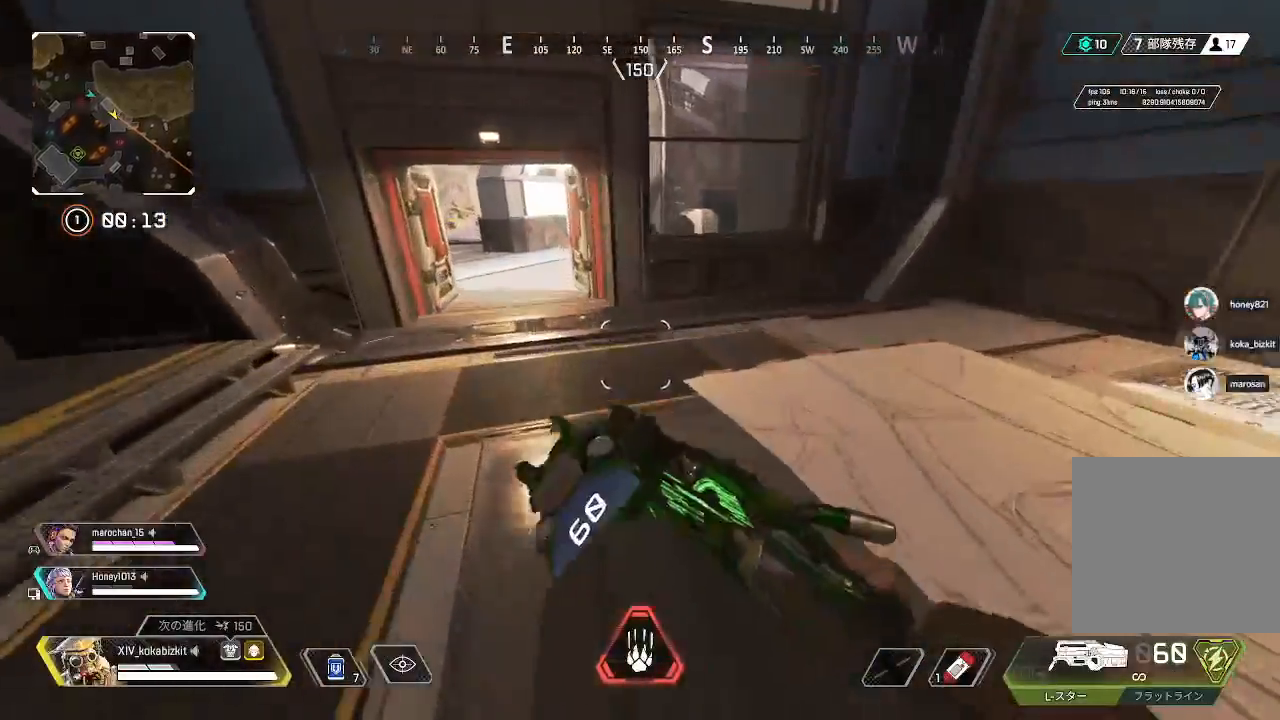
{"dt_ms": 500, "buttons": ["L1"], "left_stick": "up", "right_stick": "center", "events": [[233, "TRIANGLE", "down"], [333, "TRIANGLE", "up"]]}
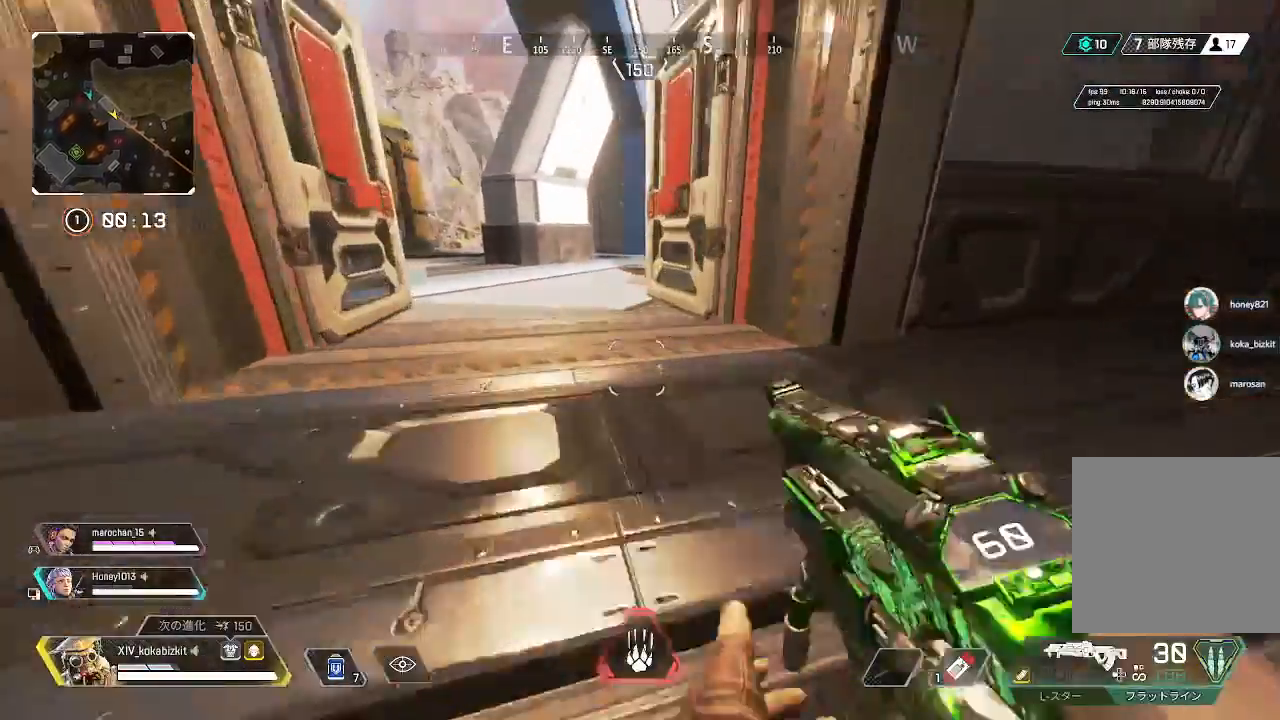
{"dt_ms": 500, "buttons": [], "left_stick": "up", "right_stick": "center", "events": [[133, "right_stick", "up-left"], [167, "L1", "up"], [267, "right_stick", "center"], [367, "right_stick", "right"], [433, "right_stick", "center"]]}
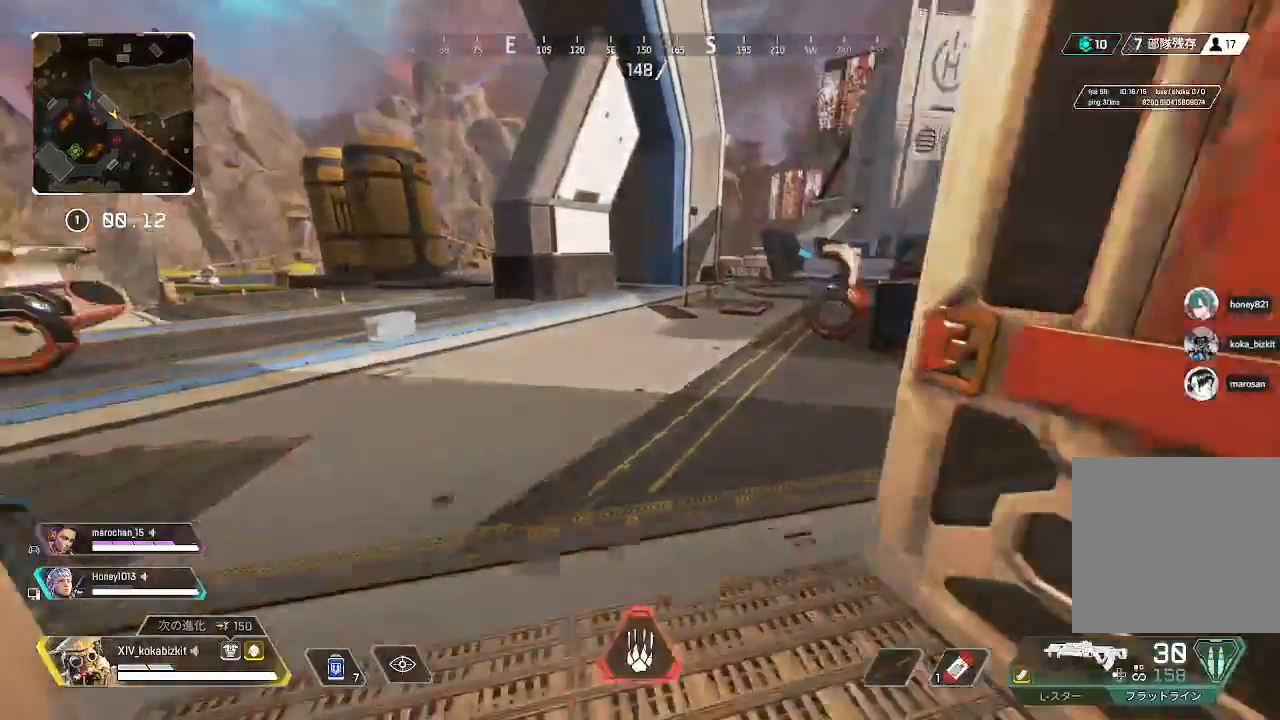
{"dt_ms": 500, "buttons": [], "left_stick": "up", "right_stick": "left", "events": [[167, "right_stick", "left"]]}
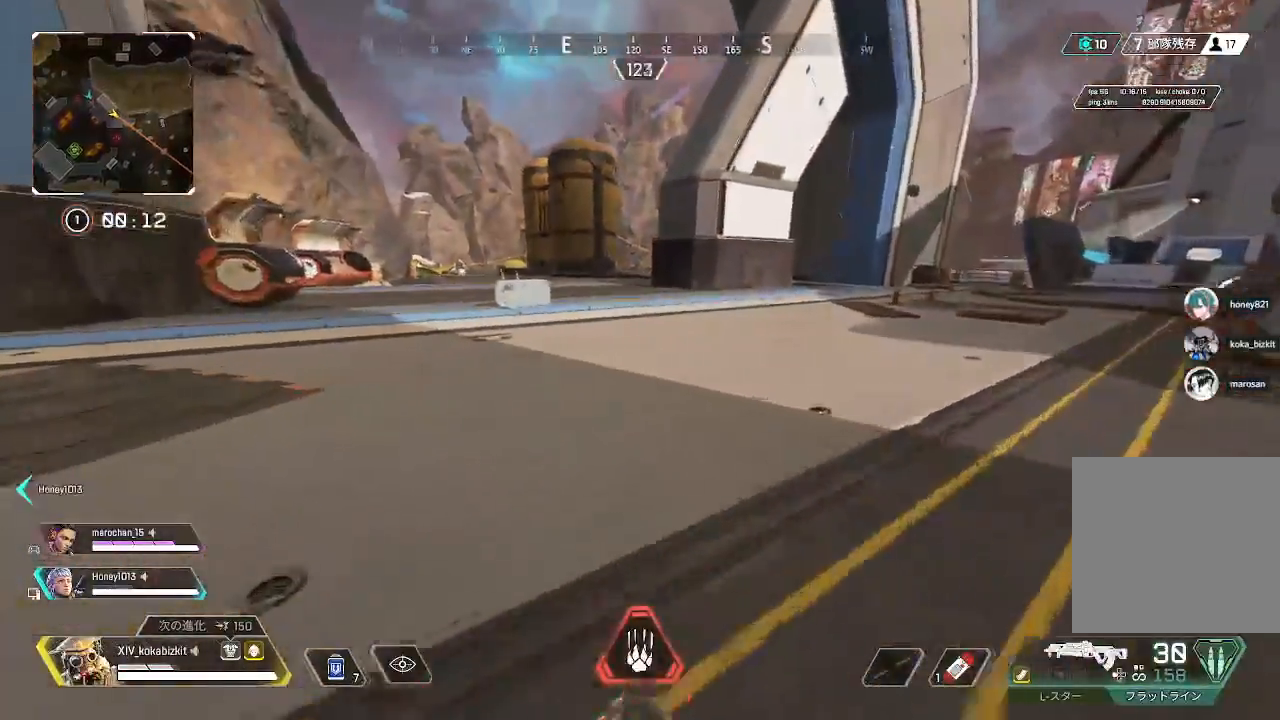
{"dt_ms": 500, "buttons": [], "left_stick": "up", "right_stick": "center", "events": [[217, "right_stick", "center"]]}
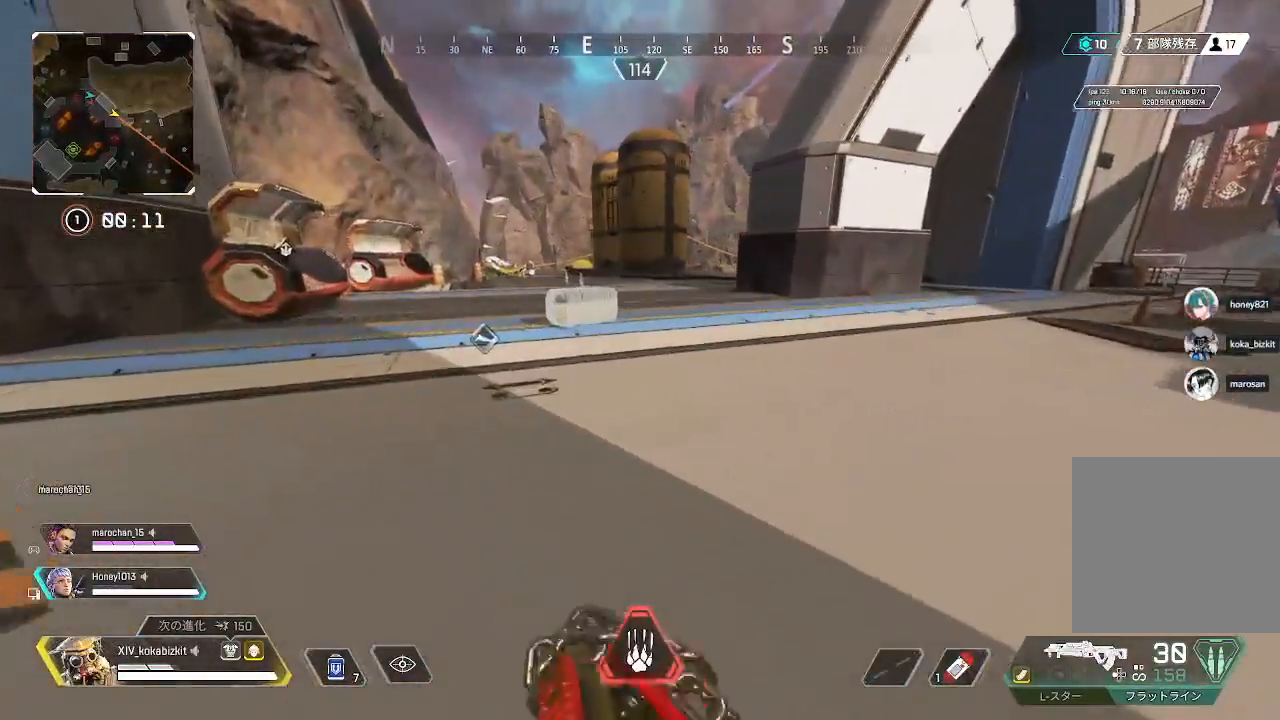
{"dt_ms": 500, "buttons": [], "left_stick": "up", "right_stick": "right", "events": [[333, "right_stick", "right"]]}
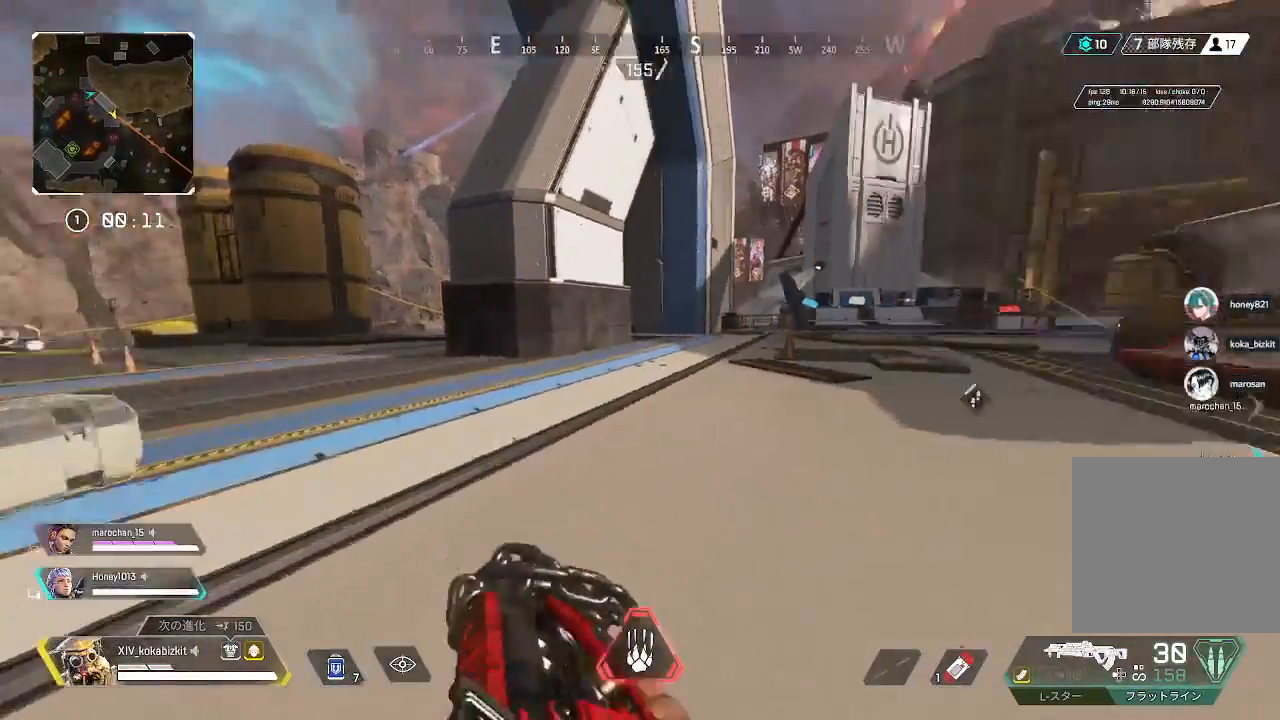
{"dt_ms": 500, "buttons": [], "left_stick": "up", "right_stick": "center", "events": [[367, "right_stick", "center"]]}
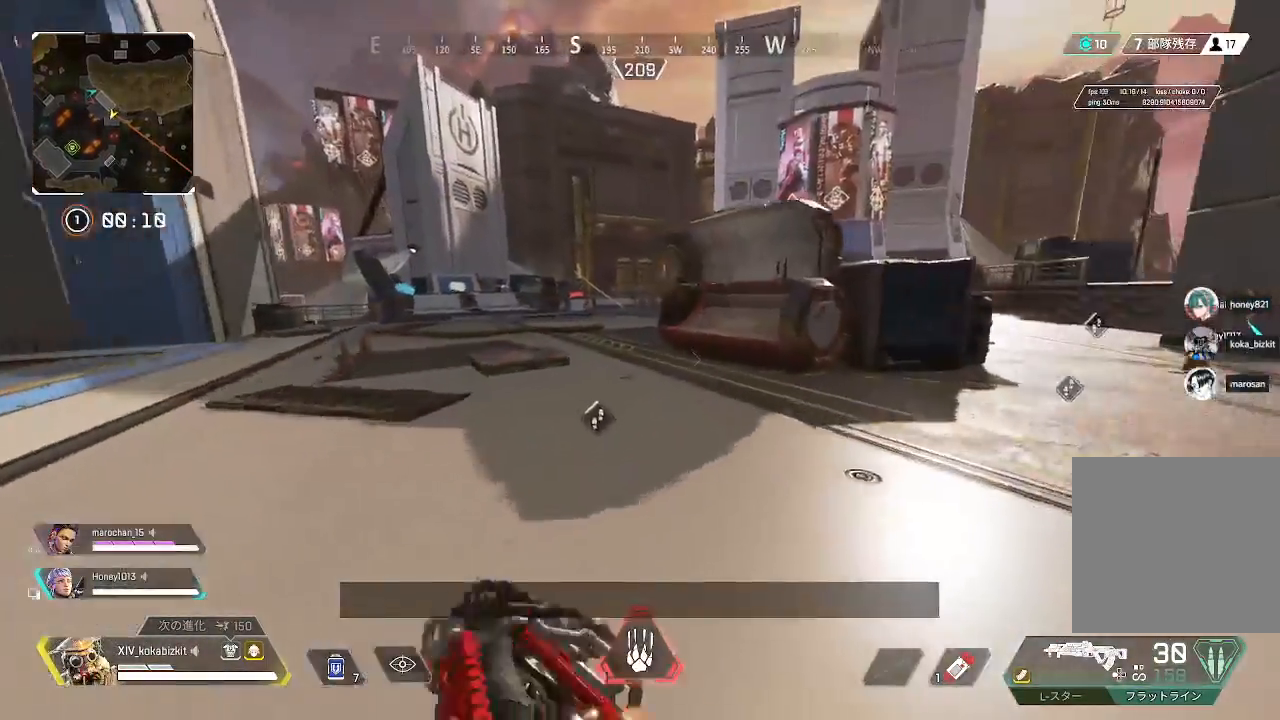
{"dt_ms": 500, "buttons": [], "left_stick": "up", "right_stick": "center", "events": []}
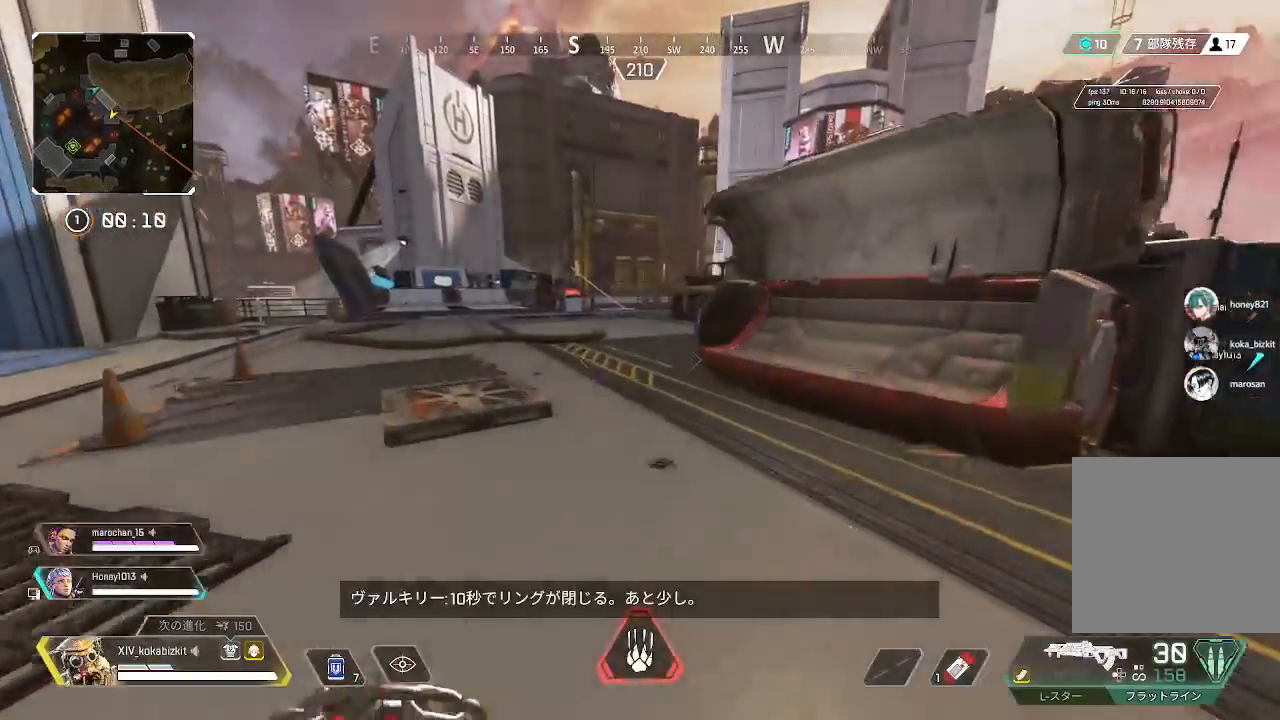
{"dt_ms": 500, "buttons": [], "left_stick": "up", "right_stick": "center", "events": []}
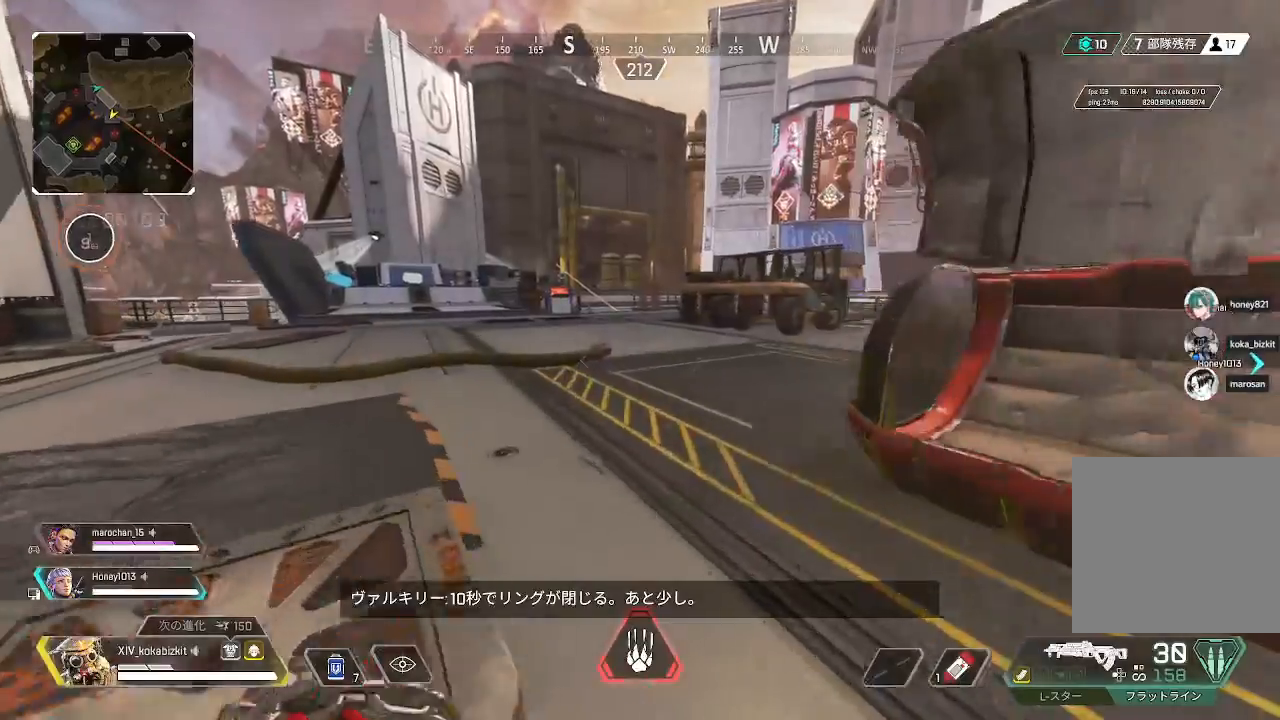
{"dt_ms": 500, "buttons": [], "left_stick": "up", "right_stick": "left", "events": [[467, "right_stick", "left"]]}
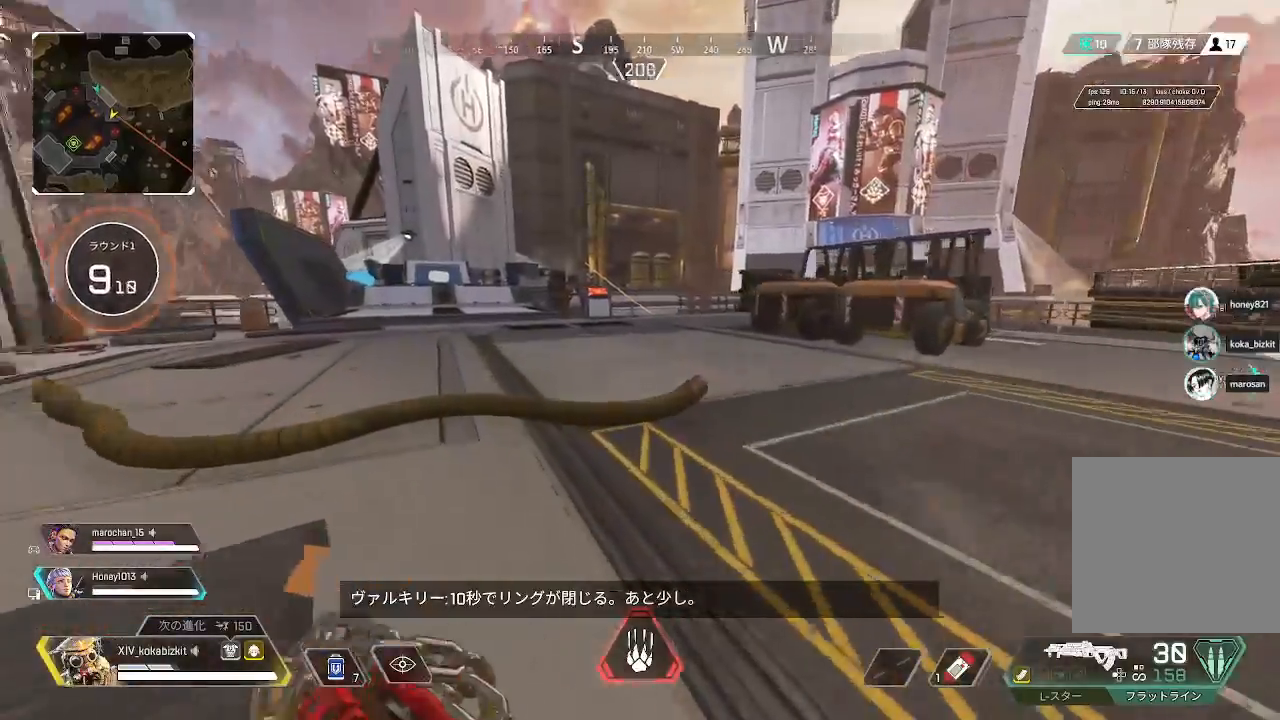
{"dt_ms": 500, "buttons": ["L1"], "left_stick": "up", "right_stick": "center", "events": [[33, "L1", "down"], [317, "right_stick", "center"], [350, "R3", "down"], [450, "R3", "up"]]}
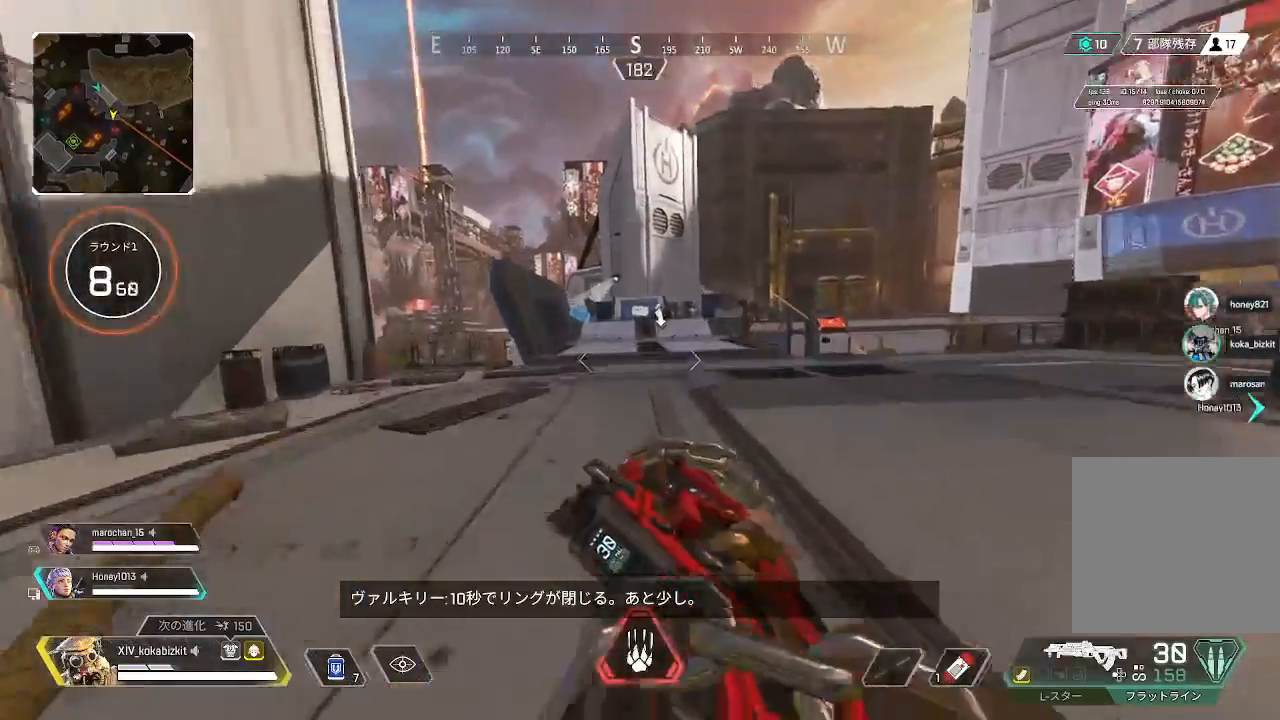
{"dt_ms": 500, "buttons": [], "left_stick": "up", "right_stick": "center", "events": [[17, "L1", "up"]]}
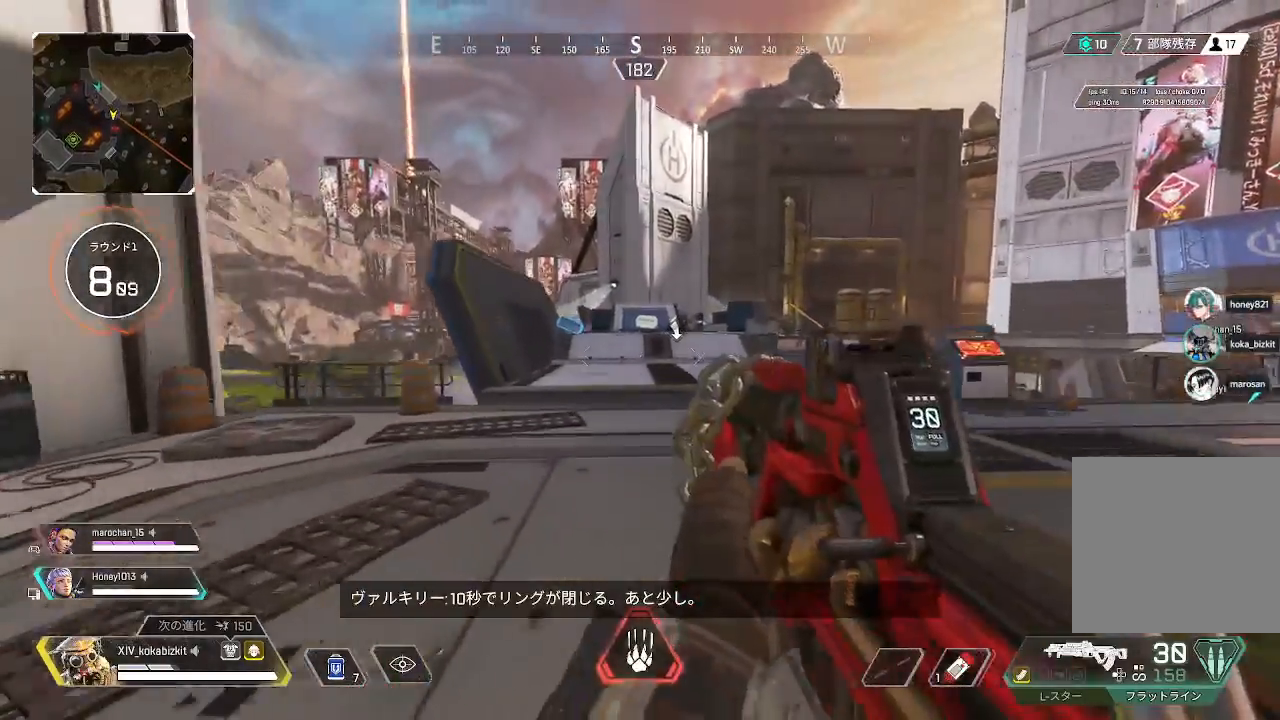
{"dt_ms": 500, "buttons": [], "left_stick": "up", "right_stick": "center", "events": [[400, "SQUARE", "down"], [500, "SQUARE", "up"]]}
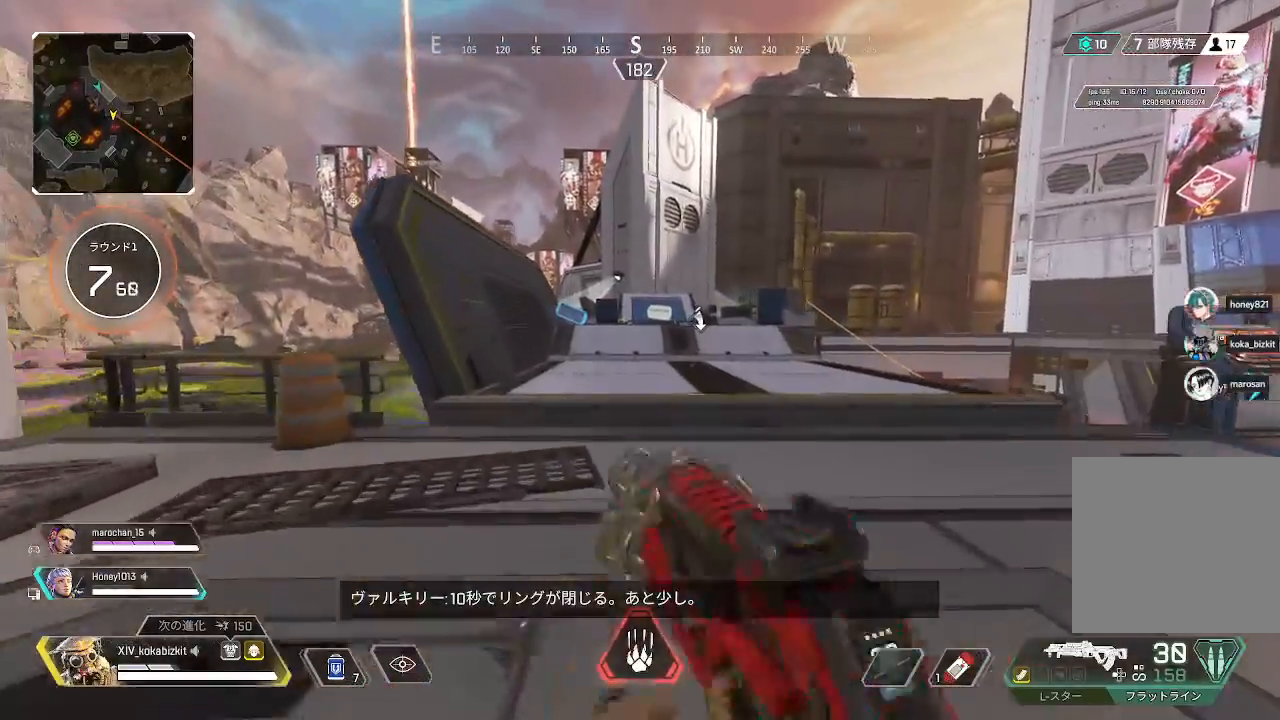
{"dt_ms": 500, "buttons": ["R3"], "left_stick": "up", "right_stick": "center", "events": [[433, "R3", "down"]]}
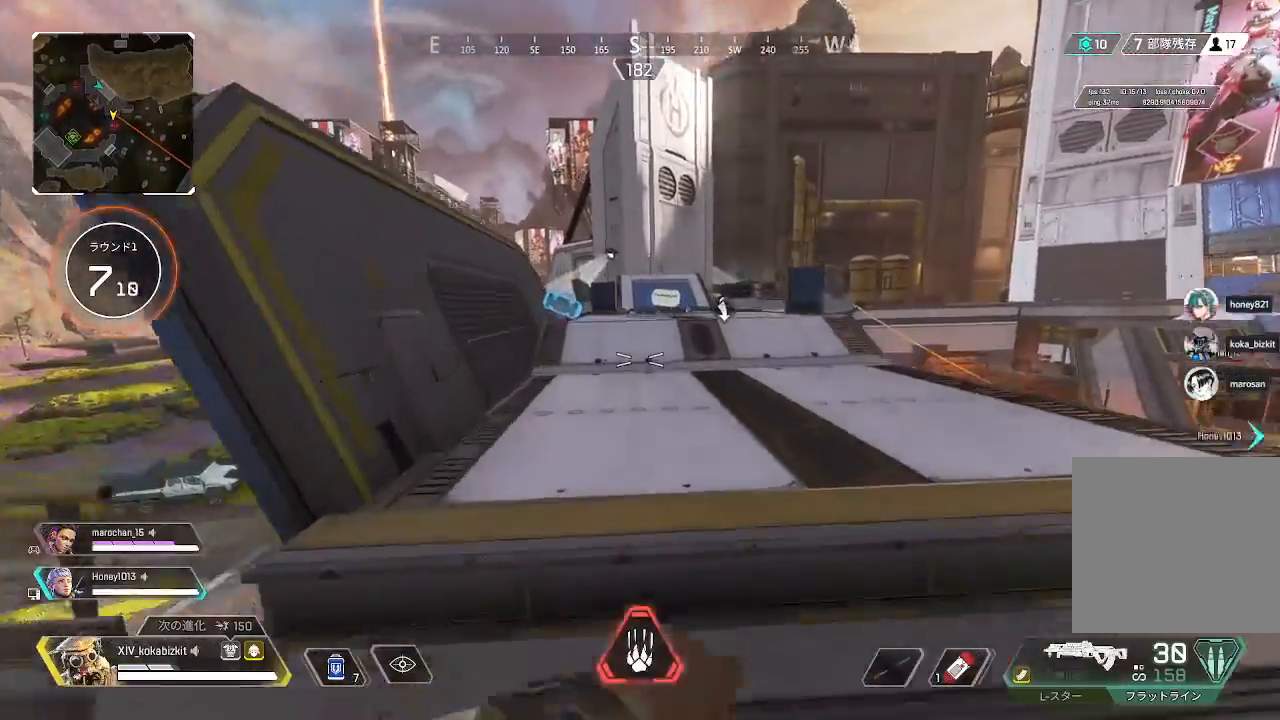
{"dt_ms": 500, "buttons": [], "left_stick": "up", "right_stick": "center", "events": [[33, "R3", "up"], [33, "right_stick", "down-right"], [267, "right_stick", "center"]]}
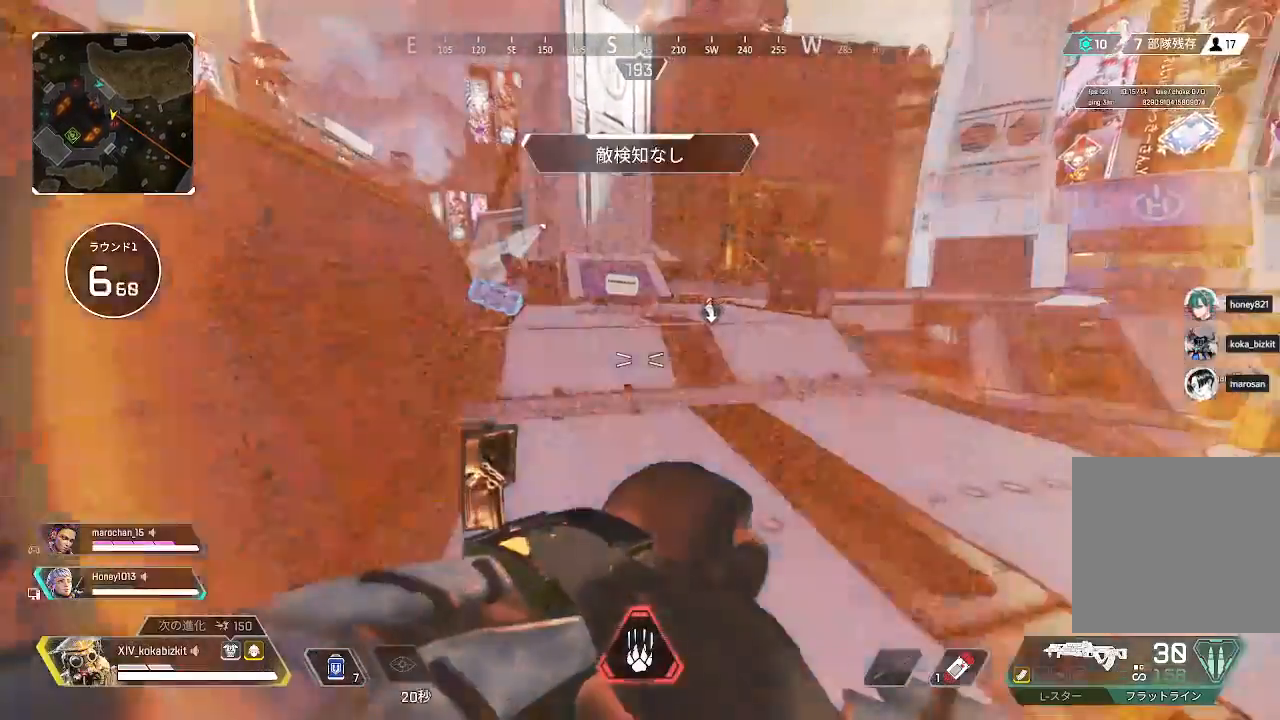
{"dt_ms": 500, "buttons": [], "left_stick": "up", "right_stick": "up-left", "events": [[217, "right_stick", "up-left"]]}
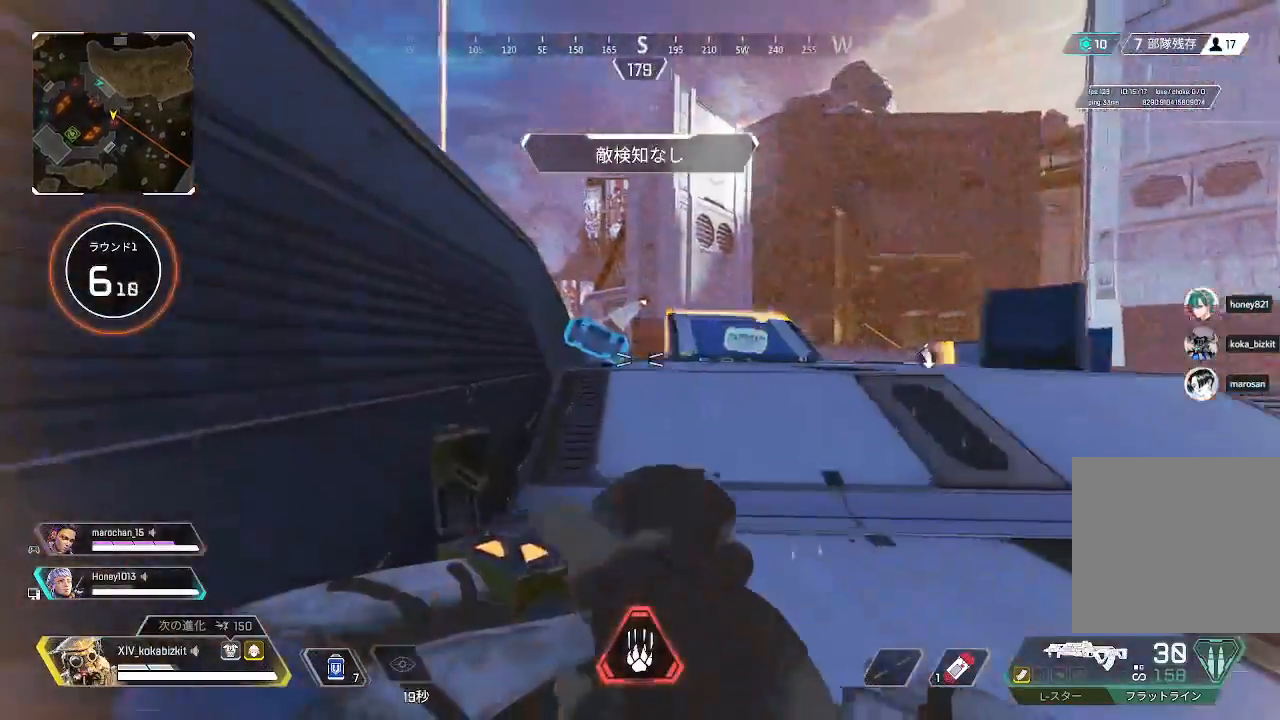
{"dt_ms": 500, "buttons": ["R2"], "left_stick": "up", "right_stick": "down", "events": [[150, "right_stick", "center"], [283, "R2", "down"], [350, "right_stick", "down"]]}
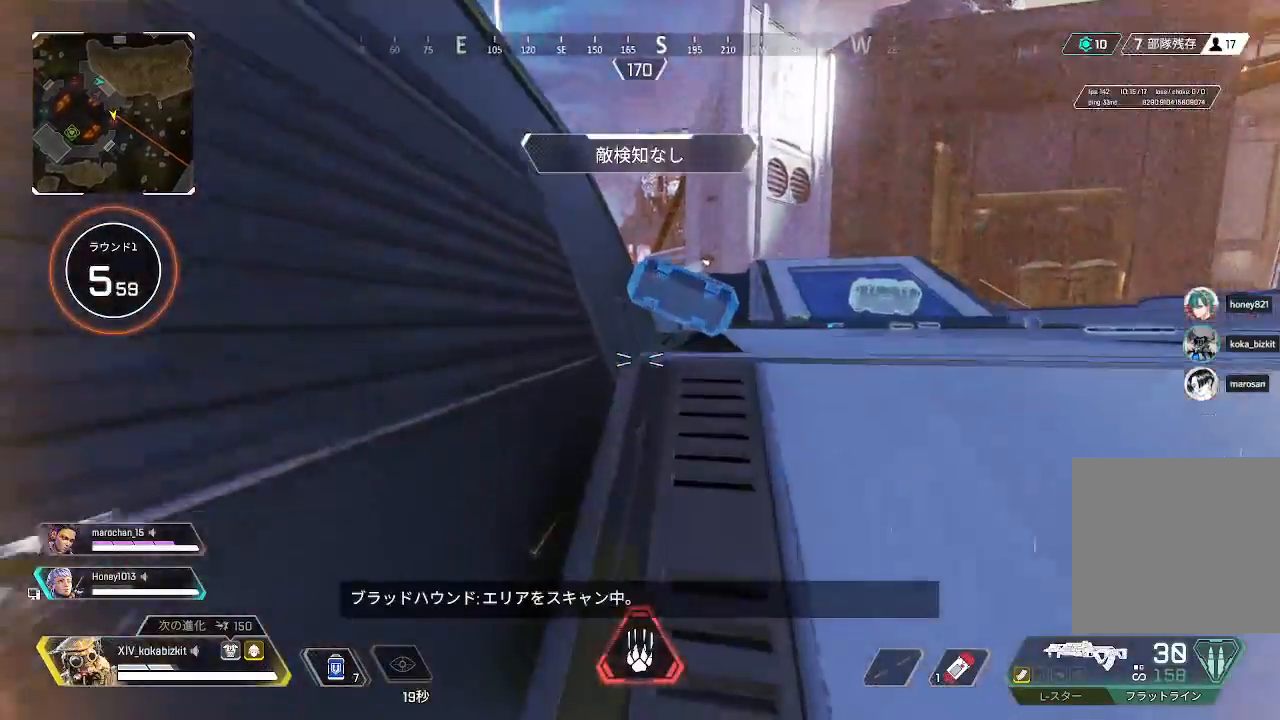
{"dt_ms": 500, "buttons": ["R2"], "left_stick": "center", "right_stick": "down", "events": [[483, "left_stick", "center"]]}
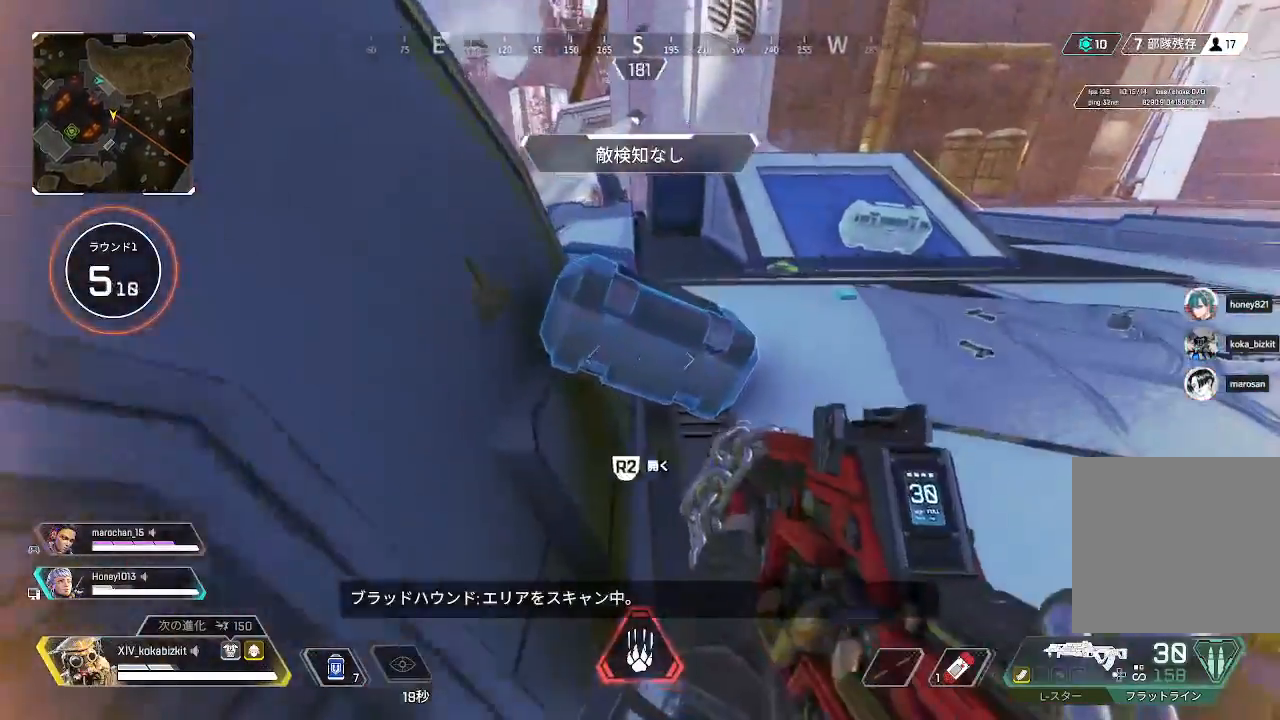
{"dt_ms": 500, "buttons": [], "left_stick": "up-left", "right_stick": "center", "events": [[50, "right_stick", "center"], [350, "R2", "up"], [400, "left_stick", "up-left"]]}
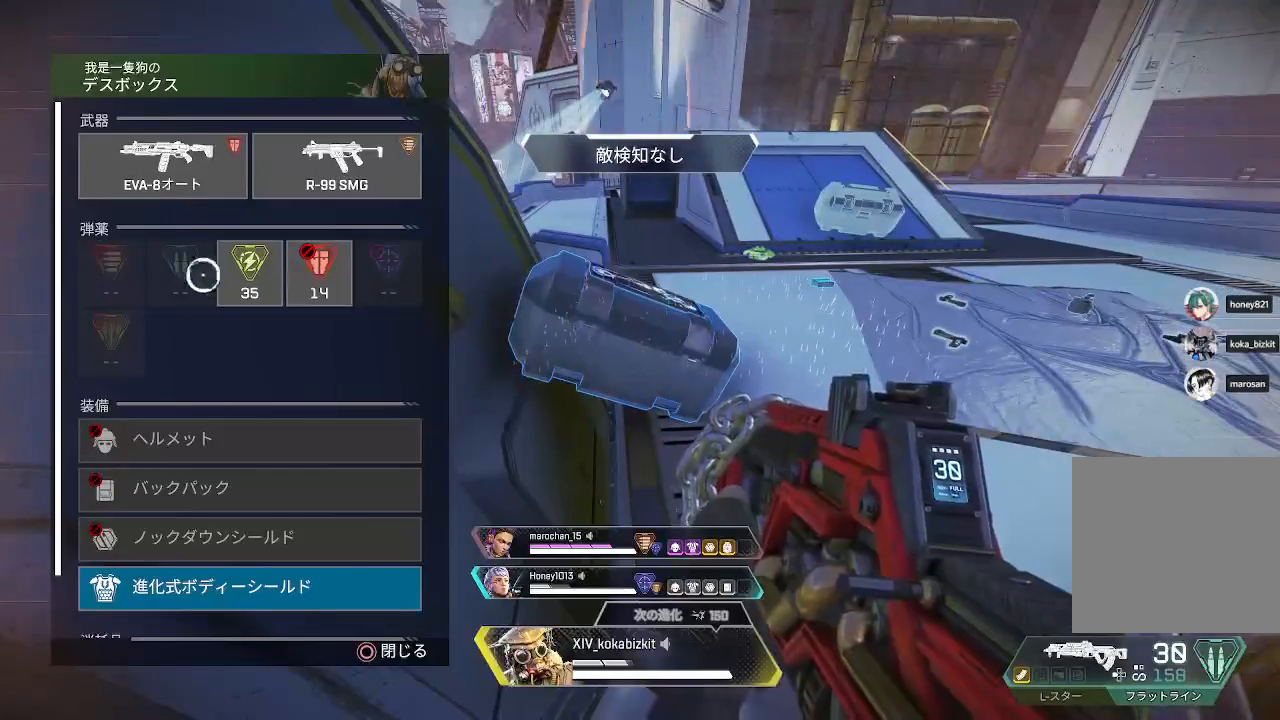
{"dt_ms": 500, "buttons": [], "left_stick": "center", "right_stick": "center", "events": [[50, "left_stick", "center"], [317, "left_stick", "down-right"], [383, "left_stick", "center"]]}
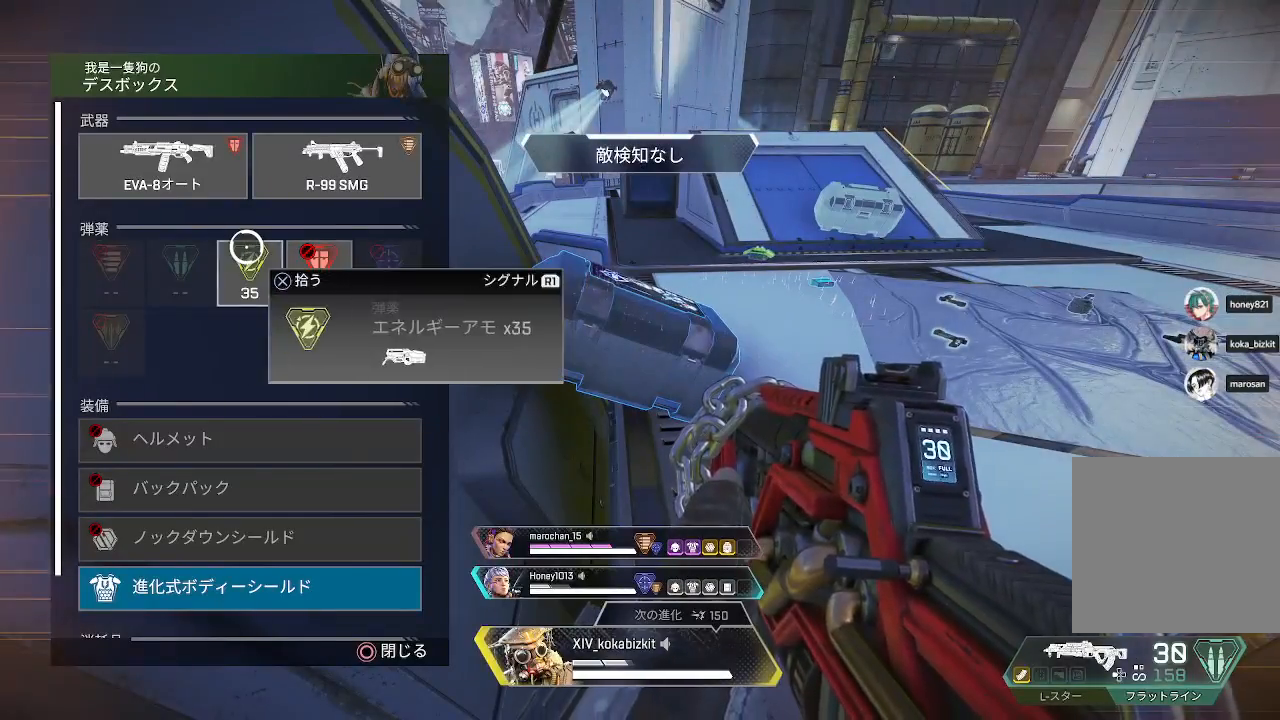
{"dt_ms": 500, "buttons": [], "left_stick": "center", "right_stick": "center", "events": [[50, "CROSS", "down"], [133, "CROSS", "up"], [200, "CROSS", "down"], [283, "CROSS", "up"], [350, "left_stick", "down"], [483, "left_stick", "center"]]}